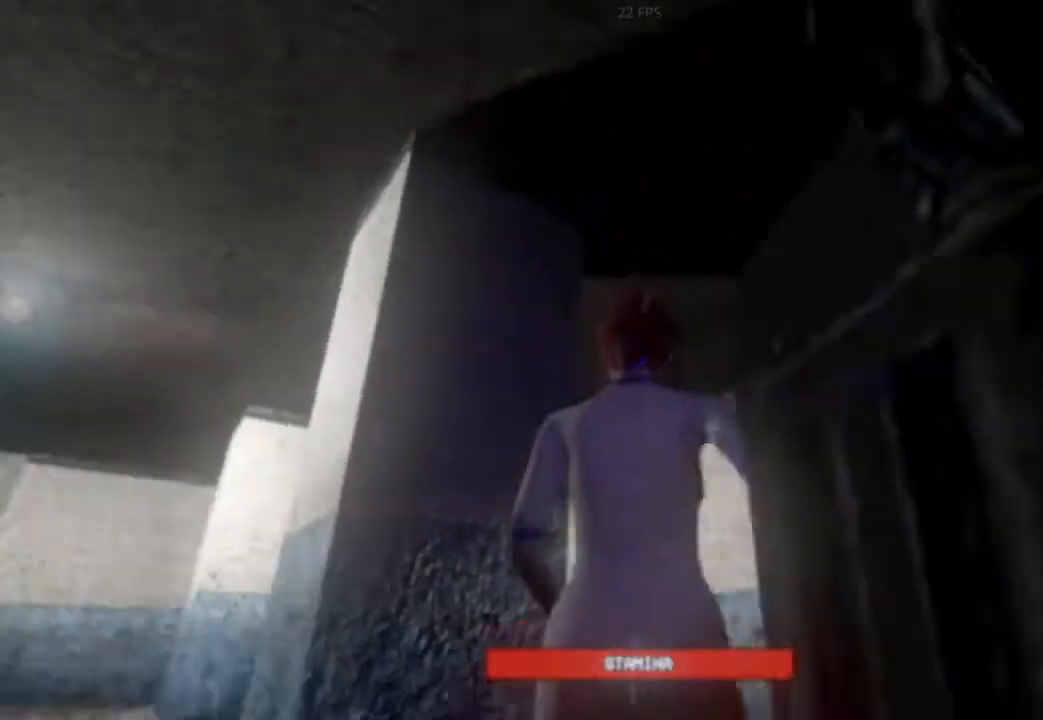
Gameplay with keyboard and mouse; each line is a JSON object with the keys held at the frame after it. "events" lists presses ("down") and releases ("up") of "1", "2", "3", "4", "5", "6", "7", "8", "a", "ctrl", "d", "e", "f", "q", "r", "s", "shift", "space" and "w" between this image and that frame as [ms after this image, input, new state], when the widget could be followed in between. No other keys are recorded. Mouse buttons are not recorded. Not read: mouse_move.
{"keys": ["shift", "w"], "events": []}
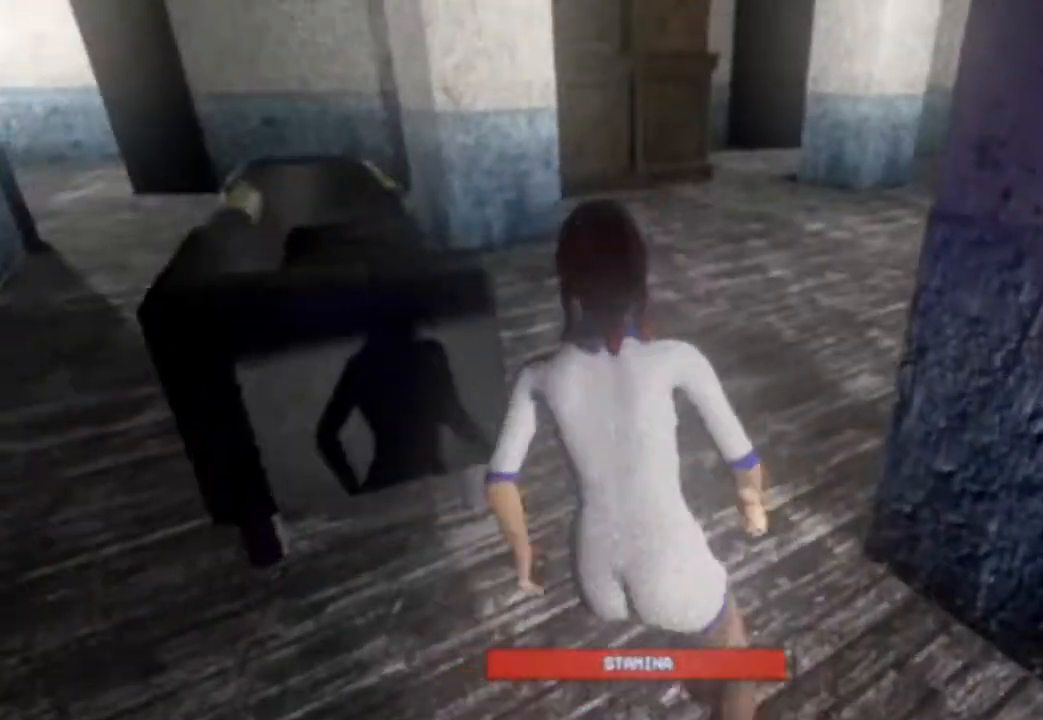
{"keys": ["shift", "w"], "events": [[292, "space", "down"], [500, "space", "up"]]}
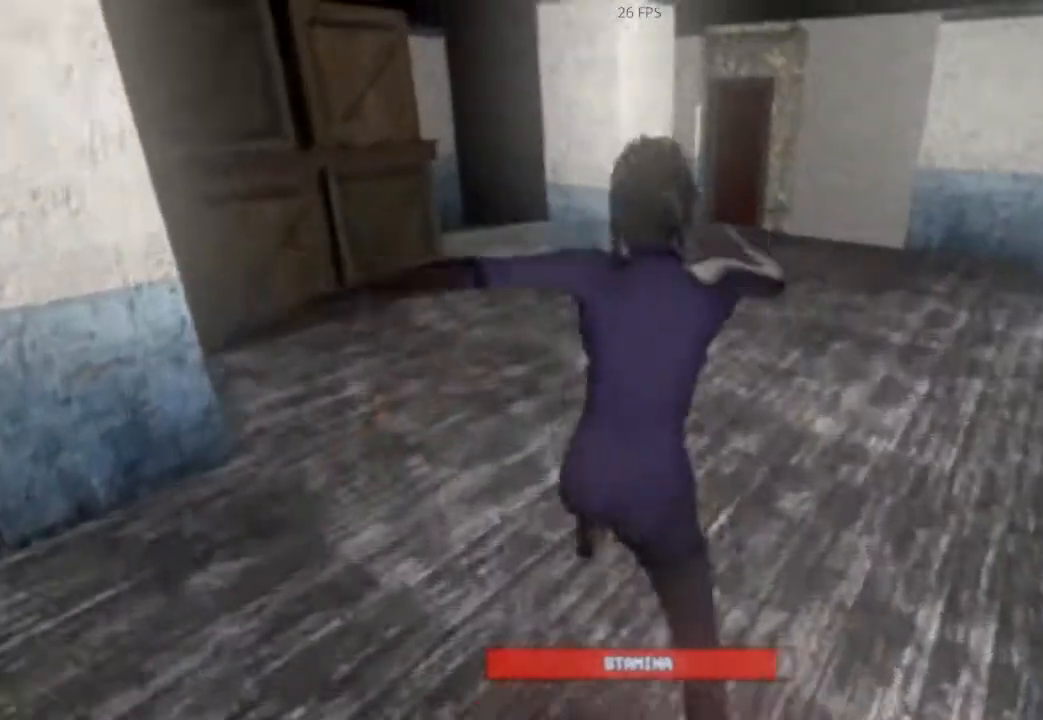
{"keys": ["shift", "space", "w"]}
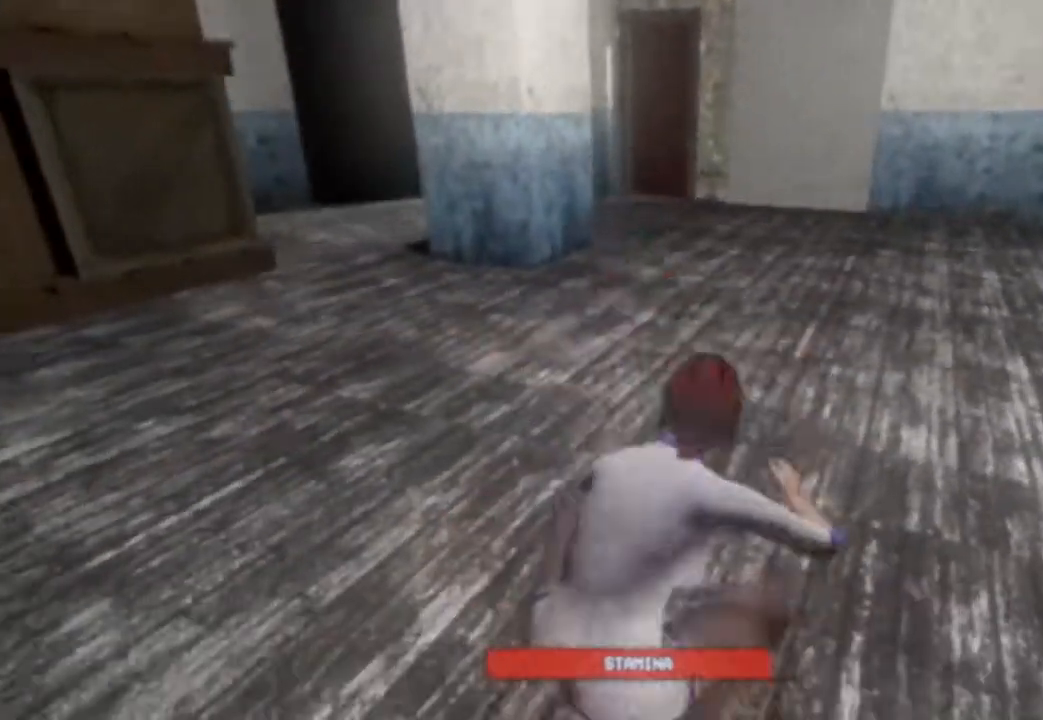
{"keys": ["shift", "w"], "events": [[167, "space", "up"]]}
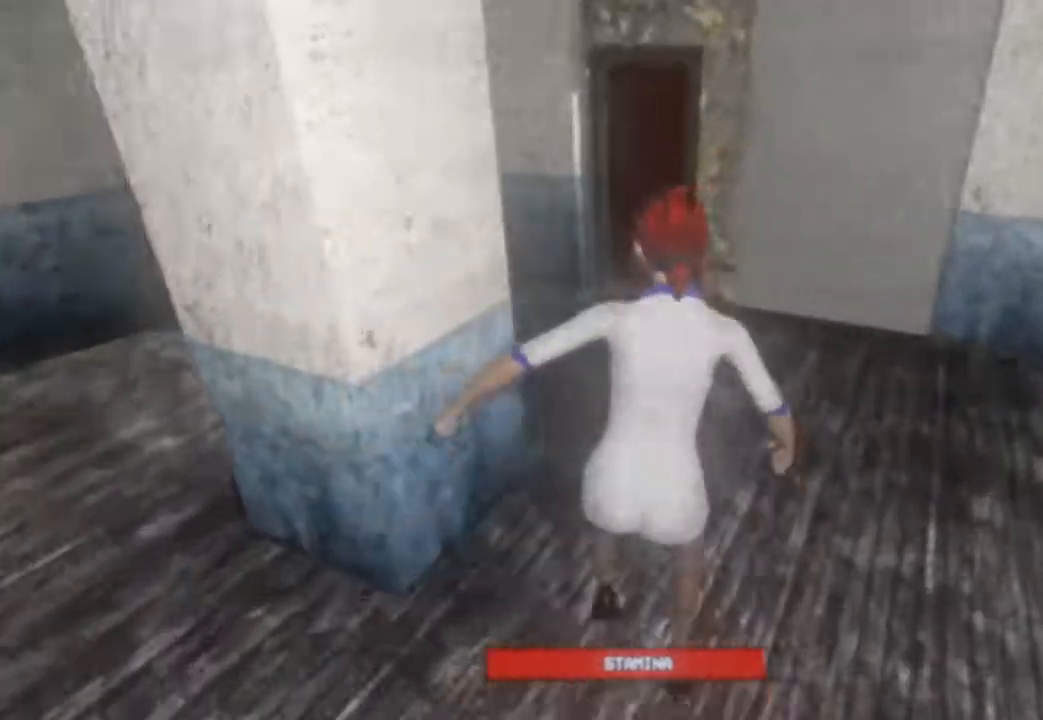
{"keys": ["w"], "events": [[42, "space", "down"], [458, "space", "up"], [500, "shift", "up"]]}
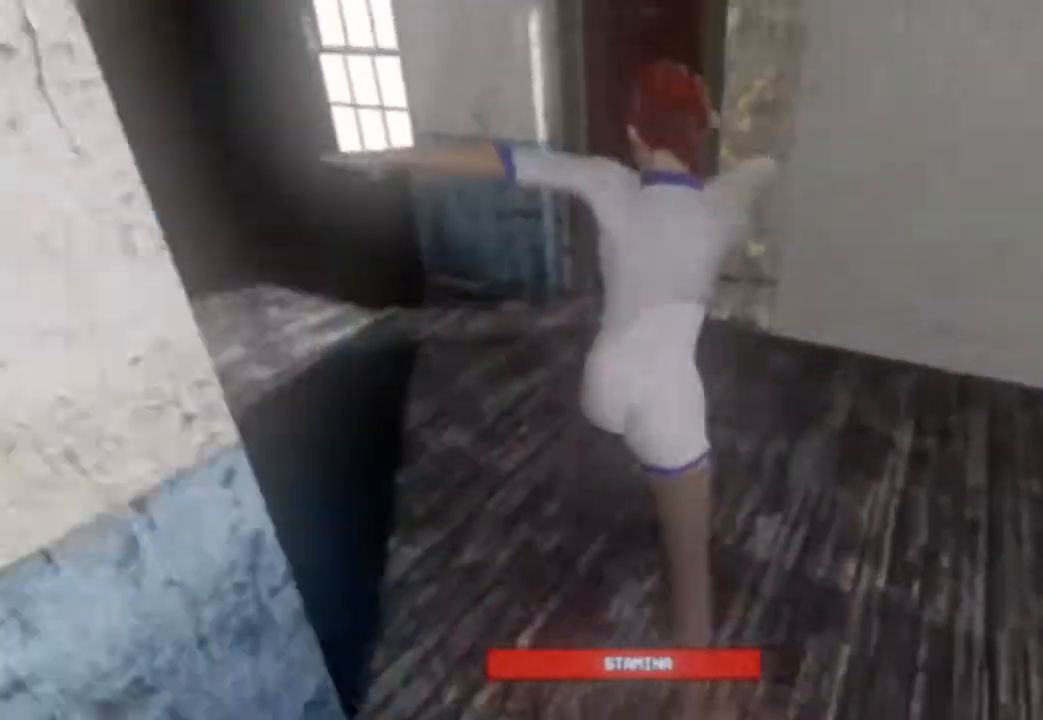
{"keys": ["shift", "w"], "events": [[146, "w", "up"], [354, "w", "down"], [375, "shift", "down"]]}
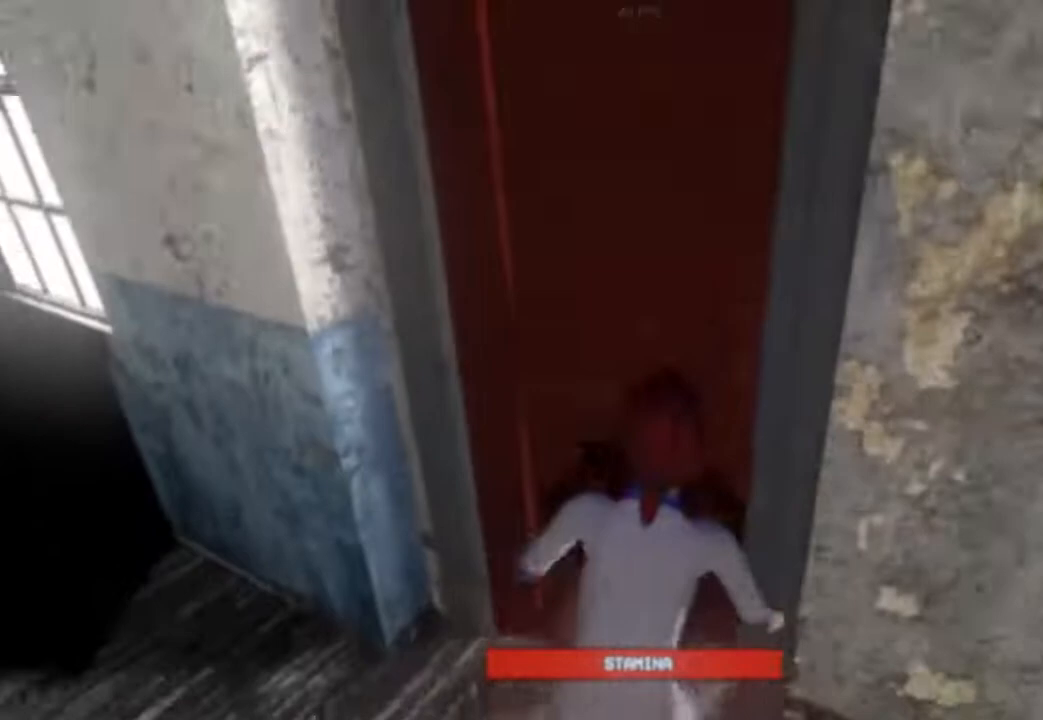
{"keys": ["shift", "w"], "events": []}
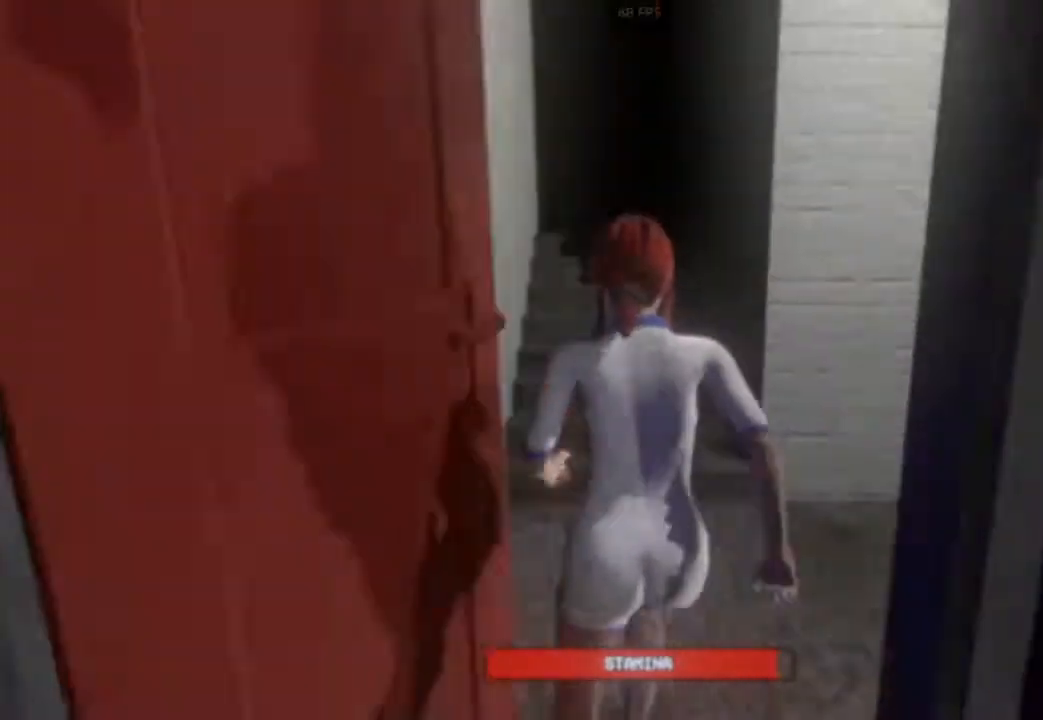
{"keys": ["shift", "w"]}
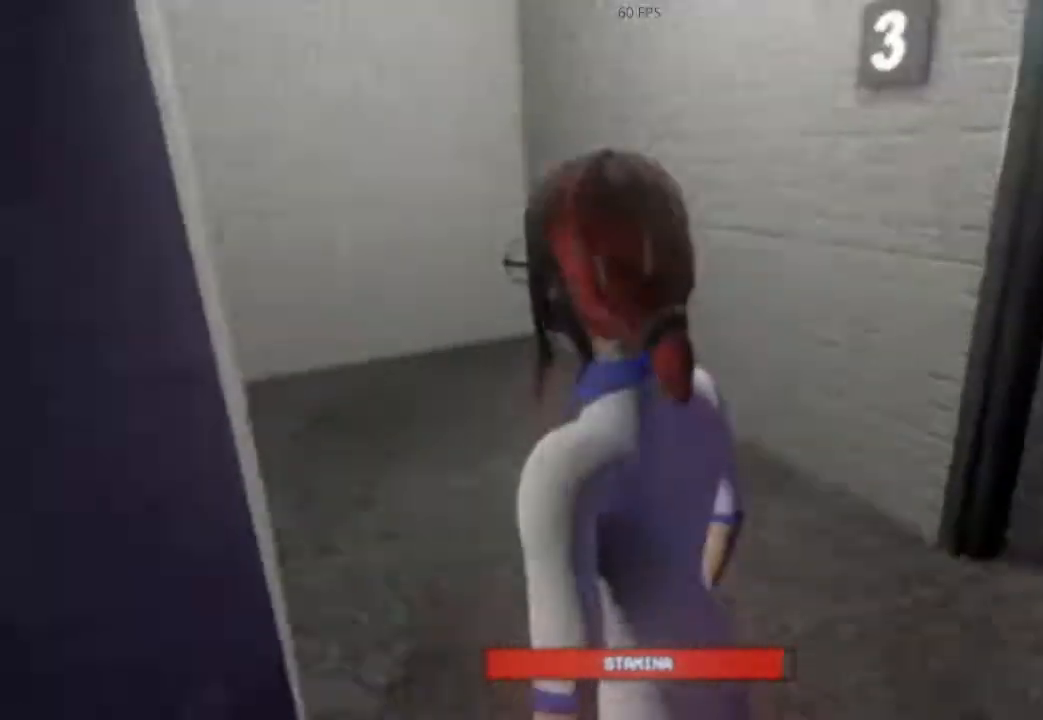
{"keys": ["shift", "w"], "events": []}
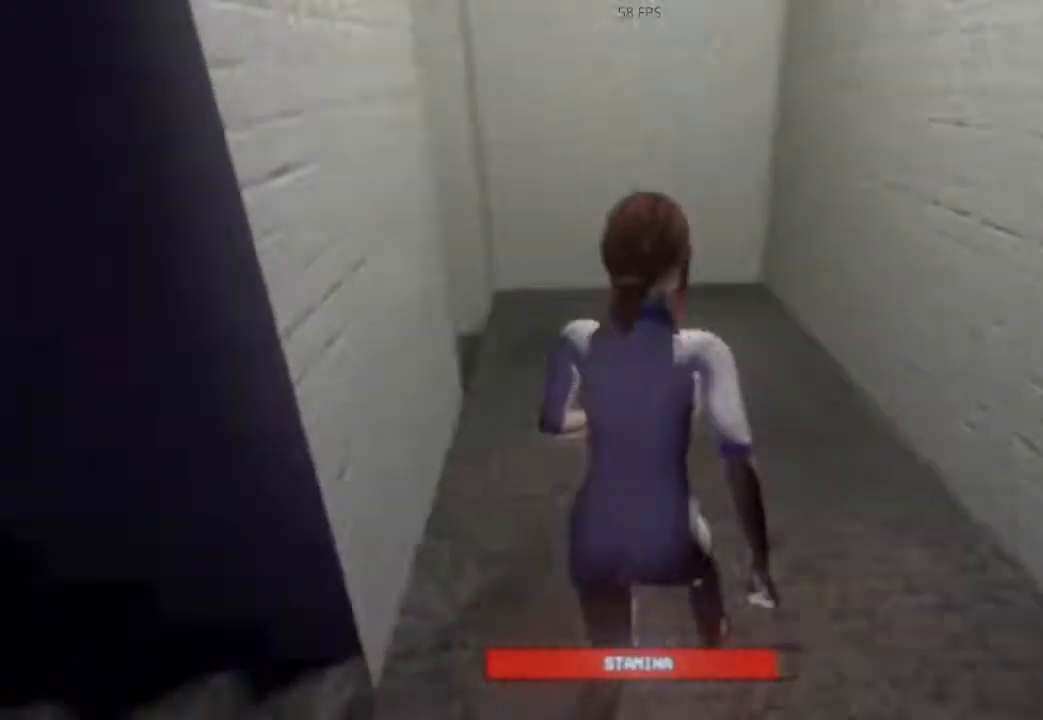
{"keys": ["shift", "w"]}
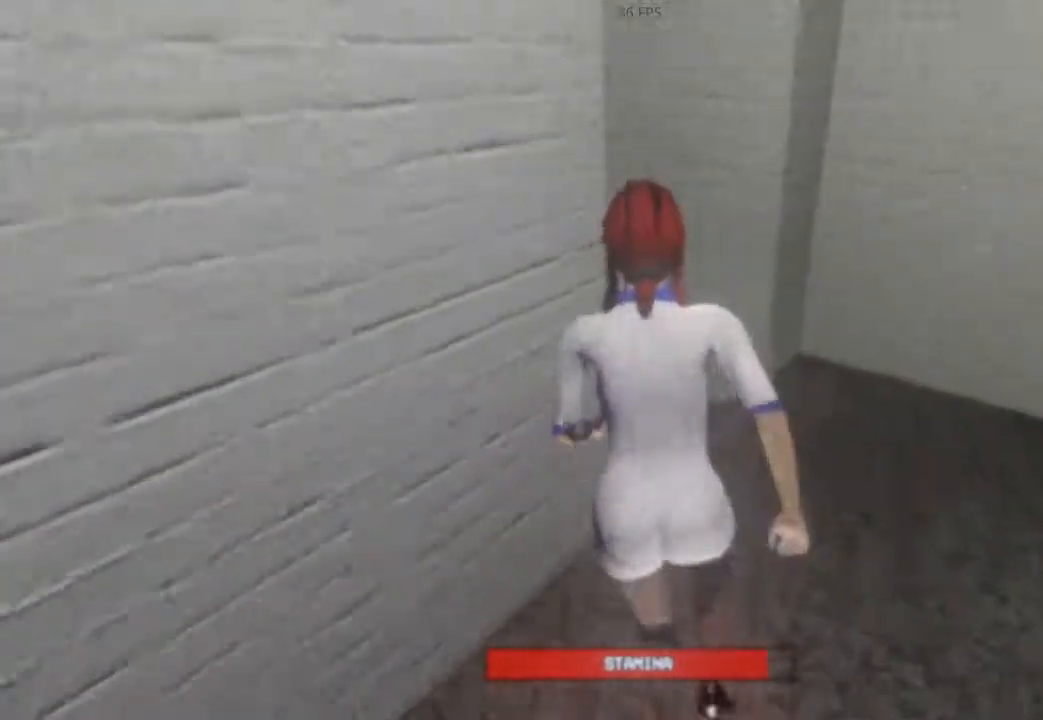
{"keys": ["shift", "w"], "events": []}
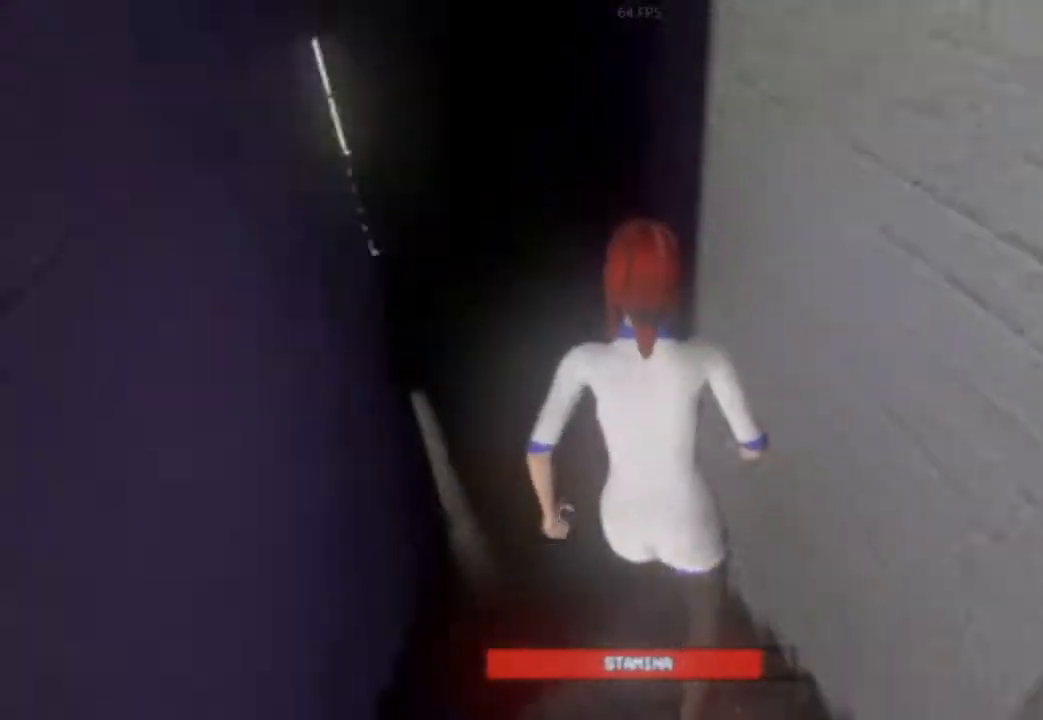
{"keys": ["shift", "w"], "events": []}
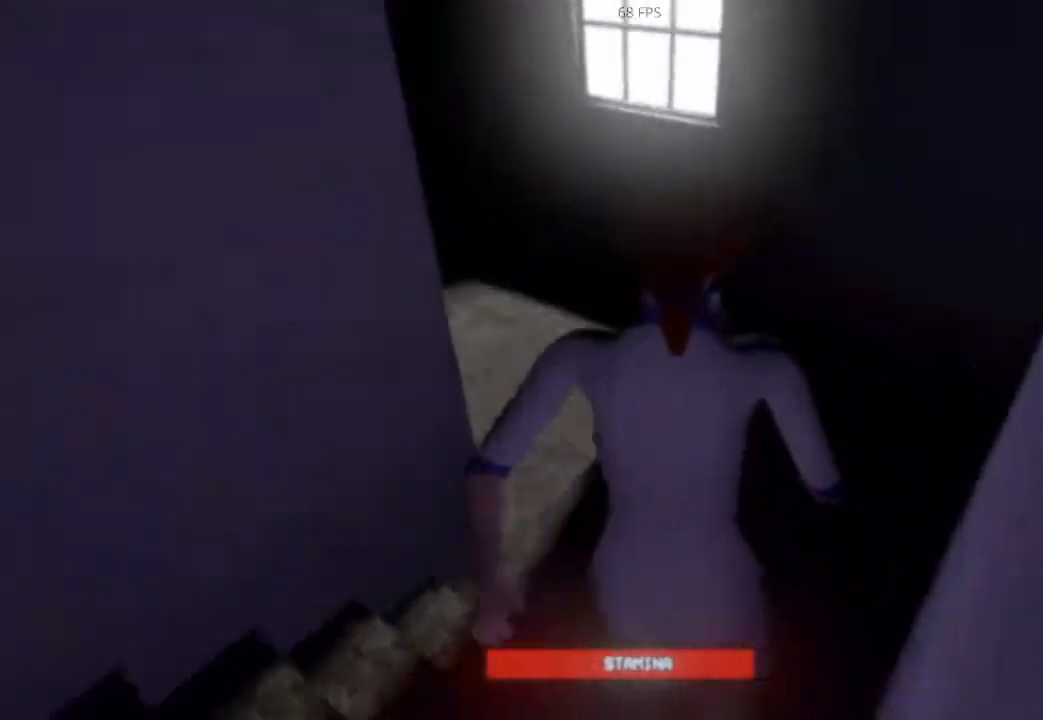
{"keys": ["shift", "w"], "events": []}
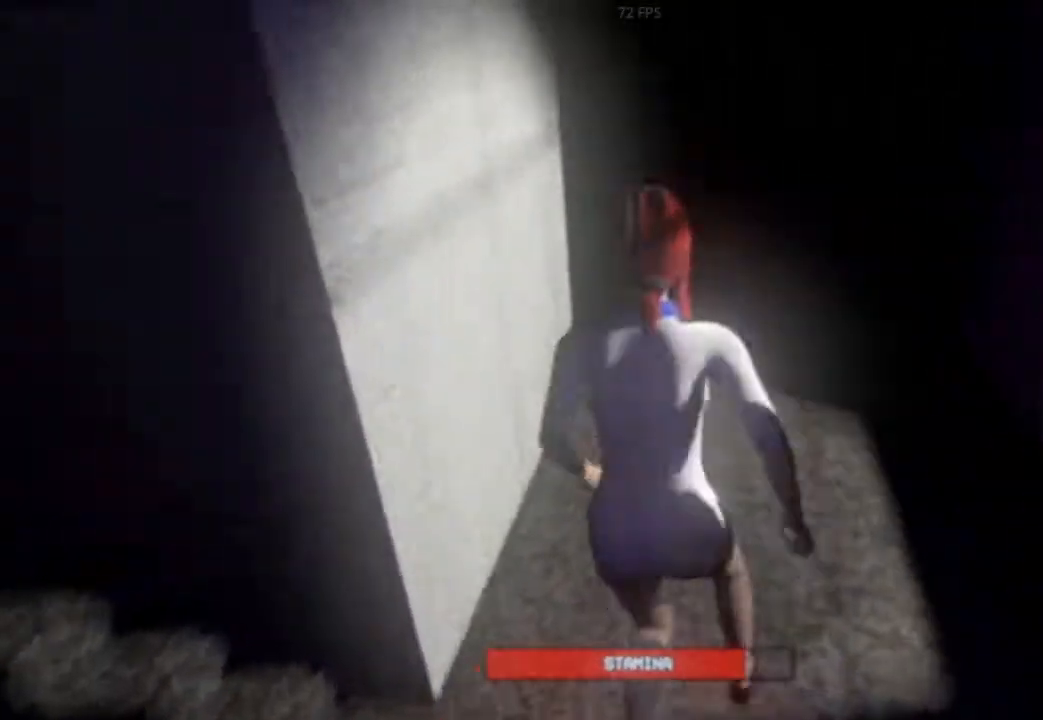
{"keys": ["shift", "w"], "events": []}
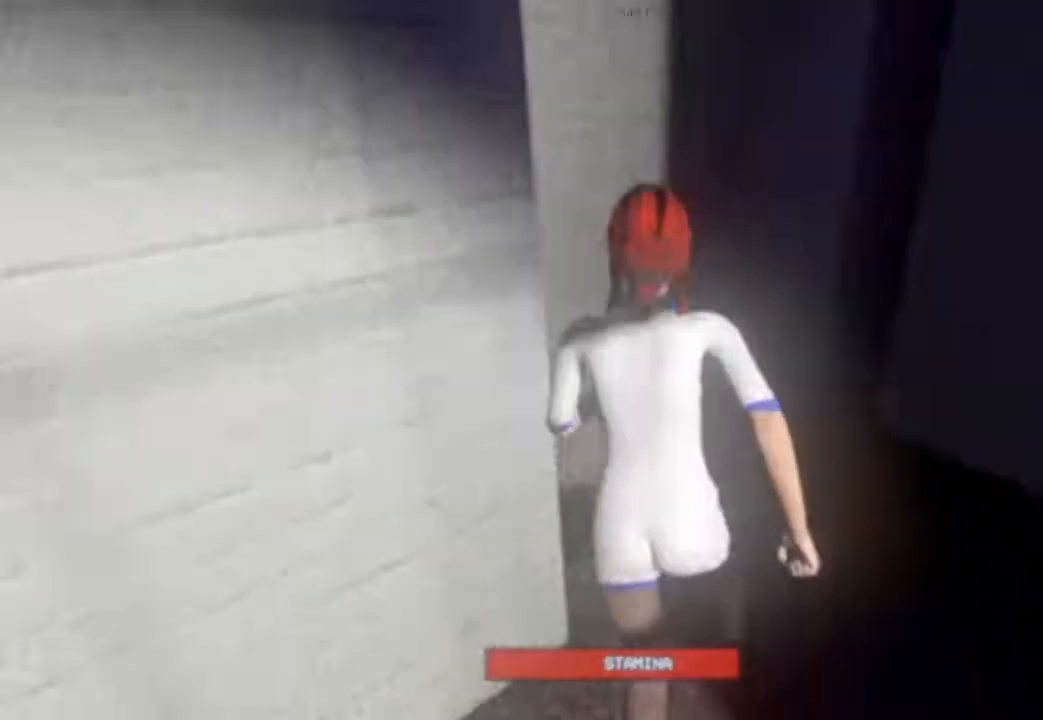
{"keys": ["shift", "w"], "events": []}
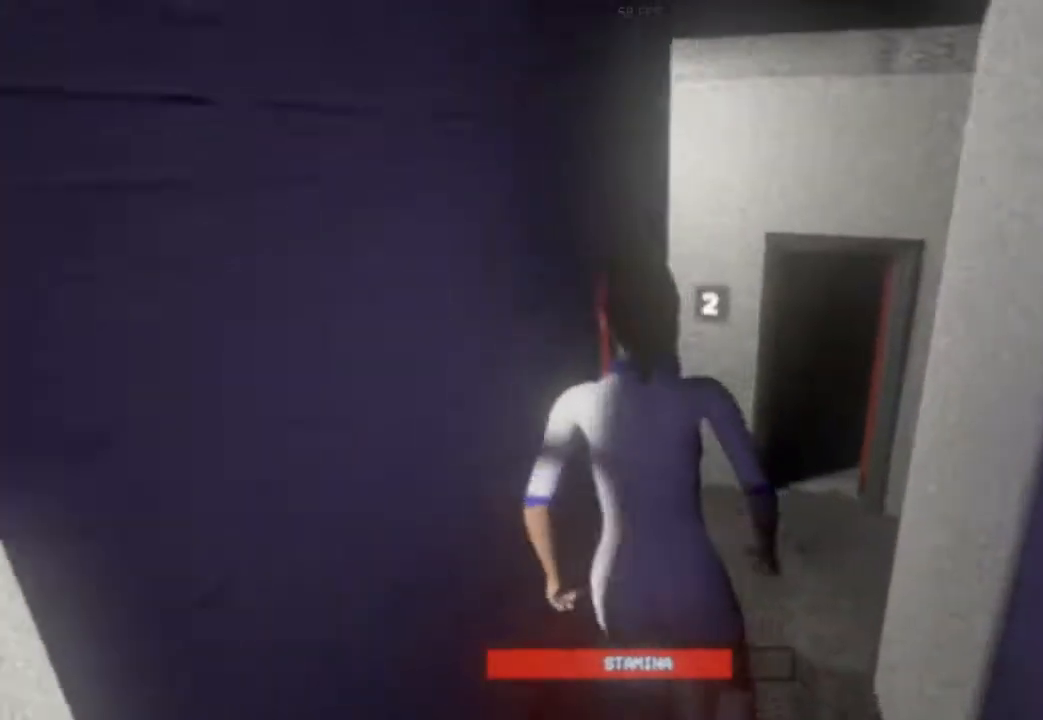
{"keys": ["shift", "w"], "events": []}
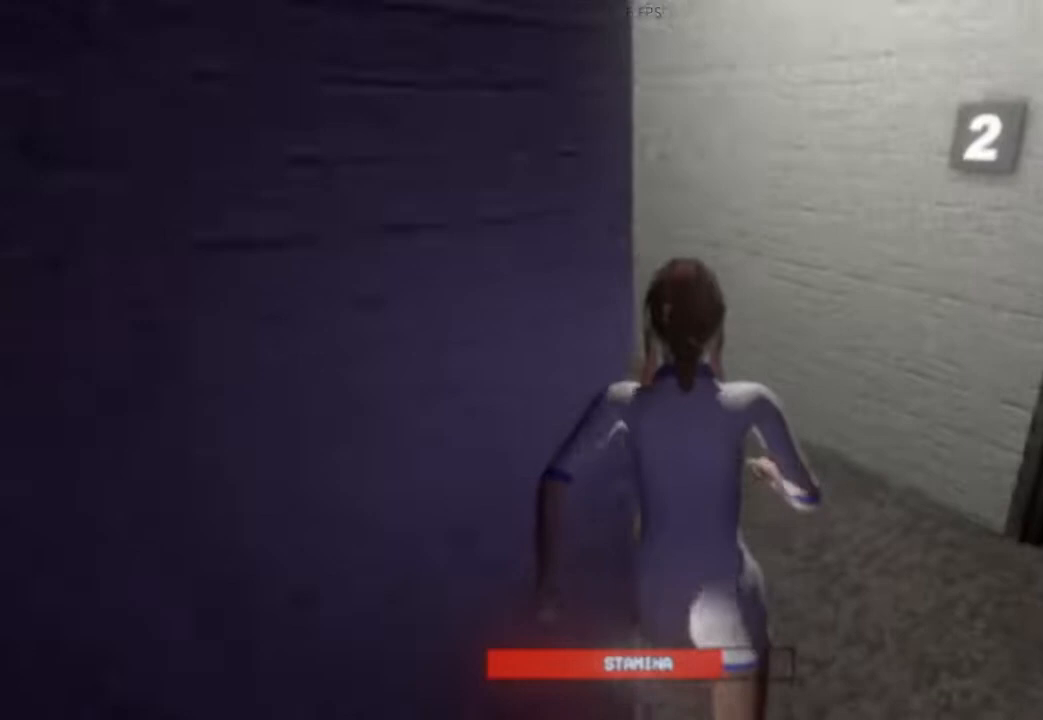
{"keys": ["shift", "w"], "events": []}
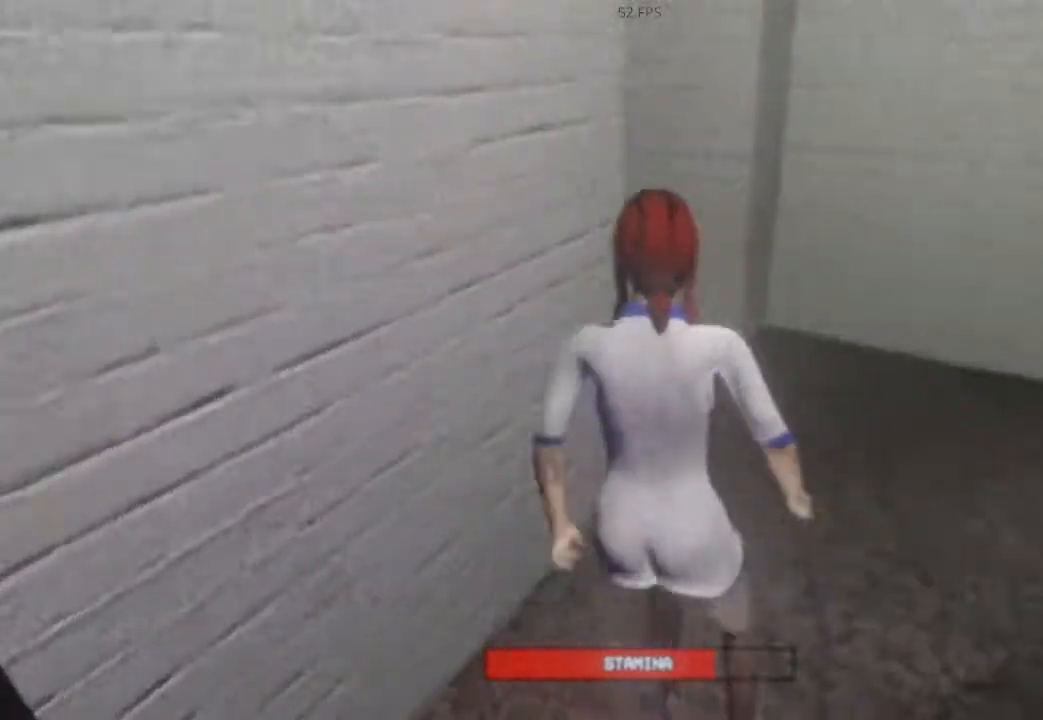
{"keys": ["shift", "w"], "events": []}
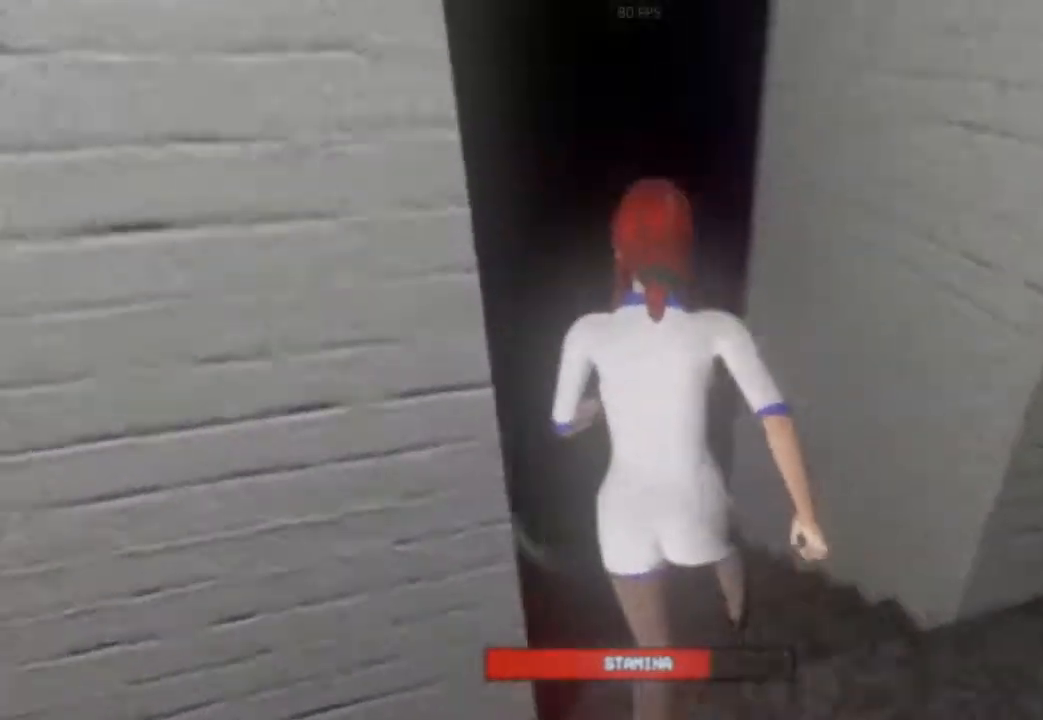
{"keys": ["shift", "w"], "events": []}
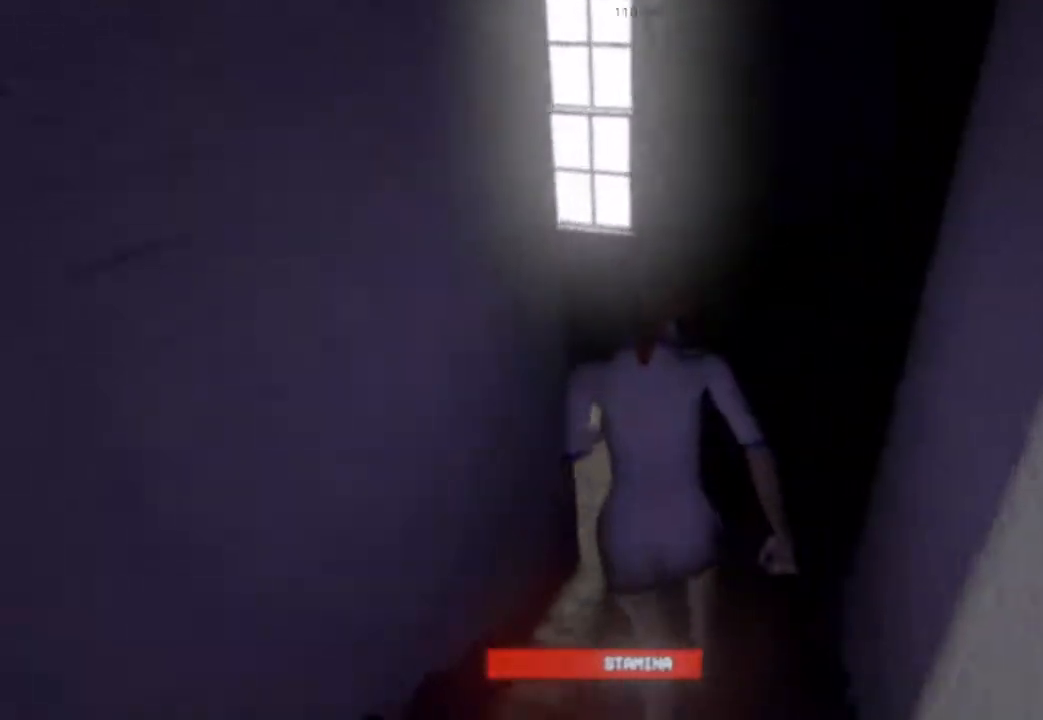
{"keys": ["shift", "w"], "events": []}
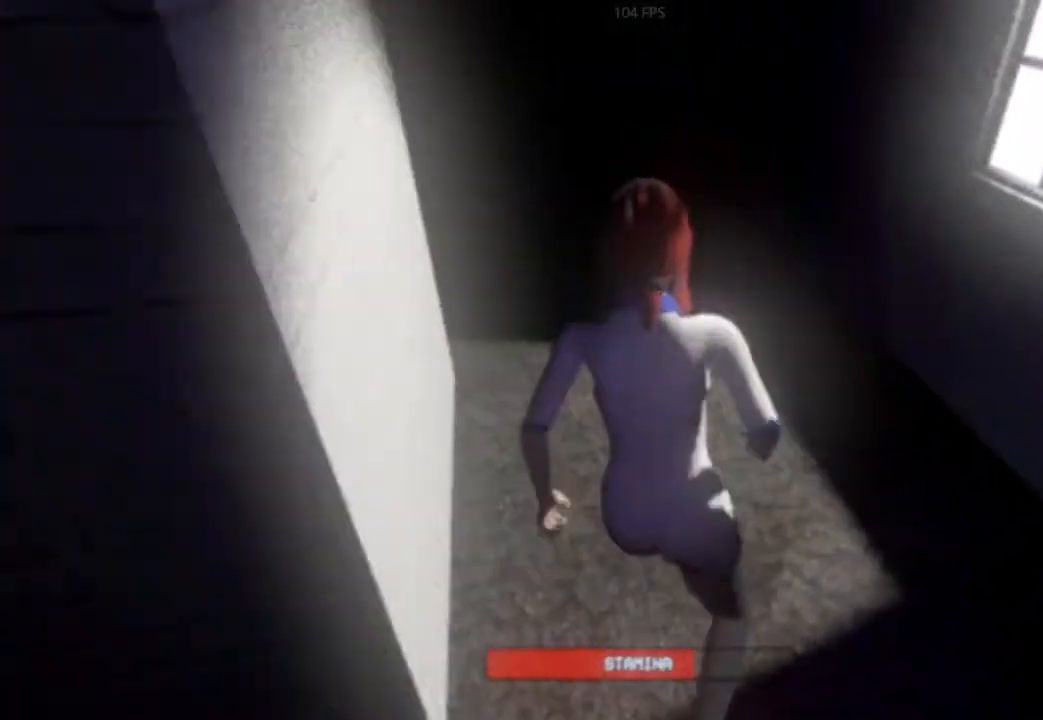
{"keys": ["shift", "w"], "events": []}
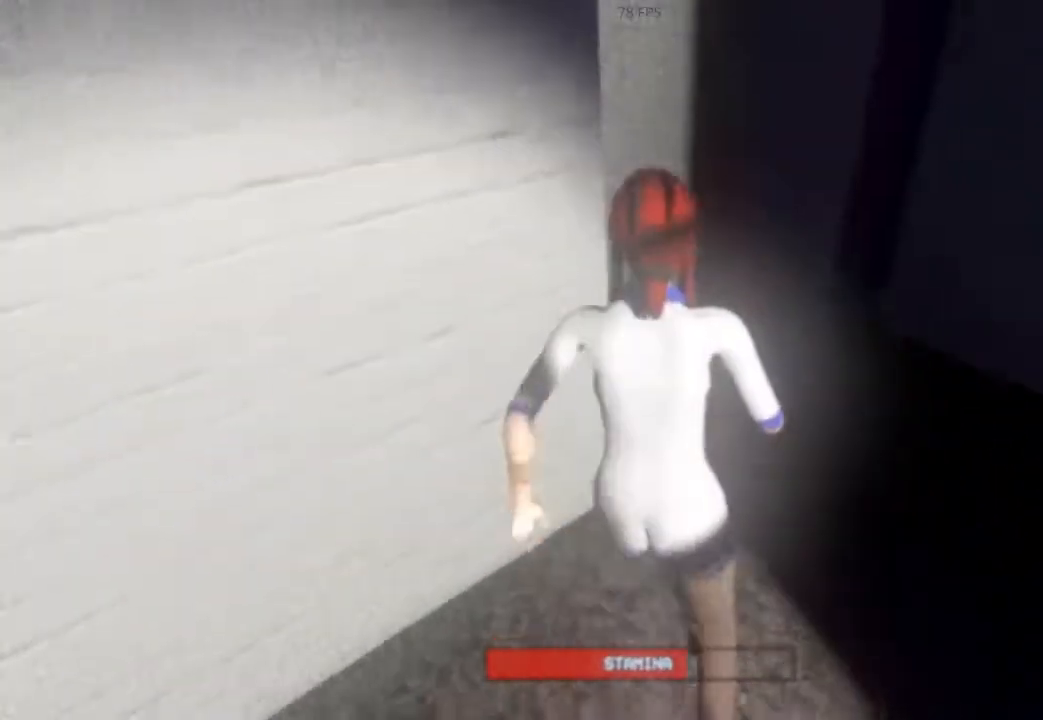
{"keys": ["shift", "w"], "events": []}
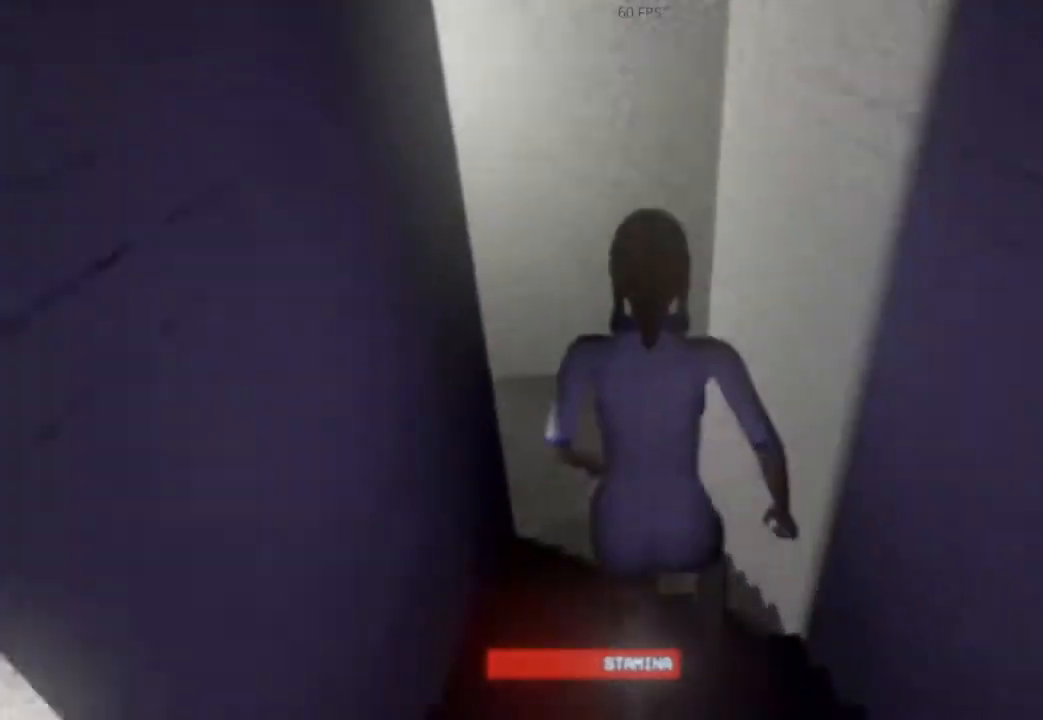
{"keys": ["shift", "w"], "events": []}
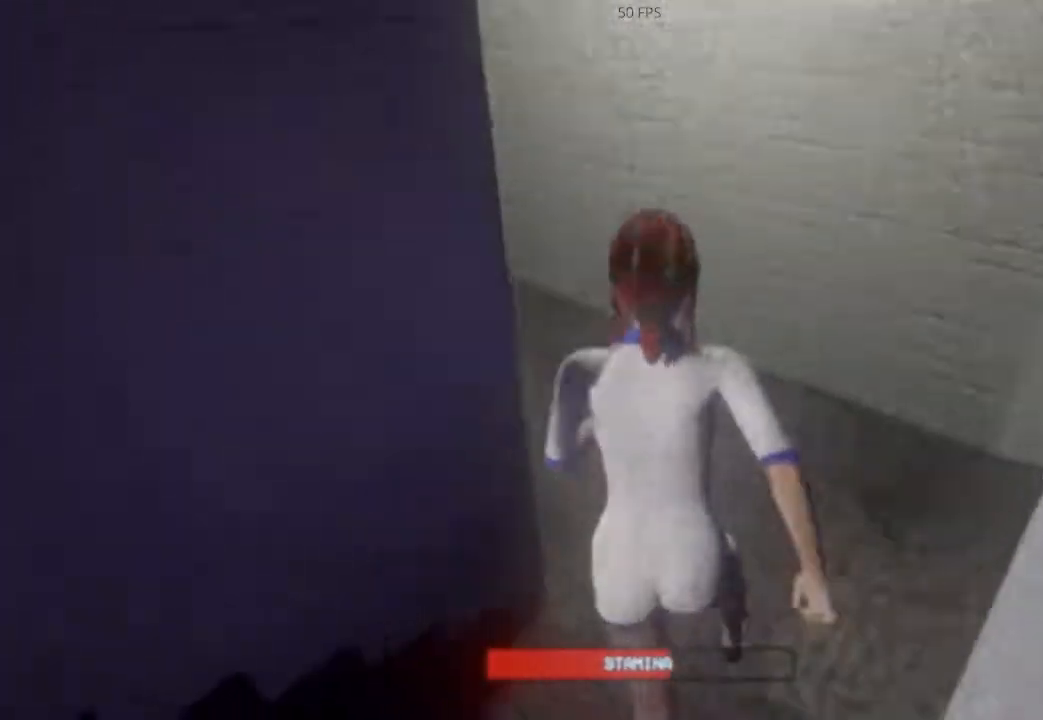
{"keys": ["shift", "w"], "events": []}
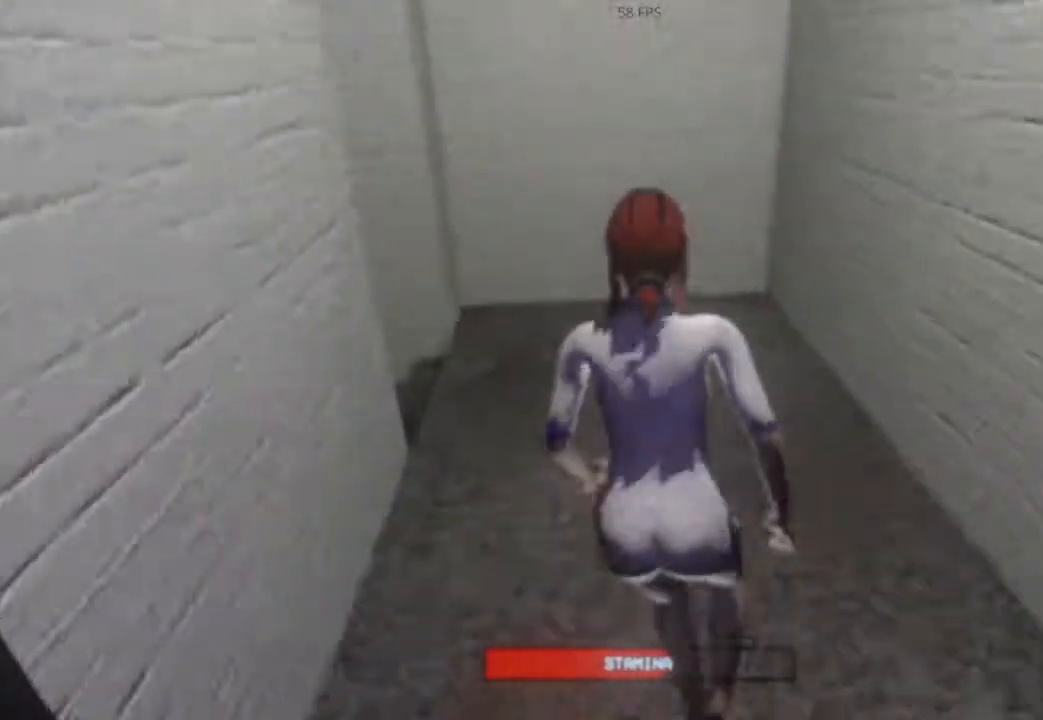
{"keys": ["shift", "w"], "events": []}
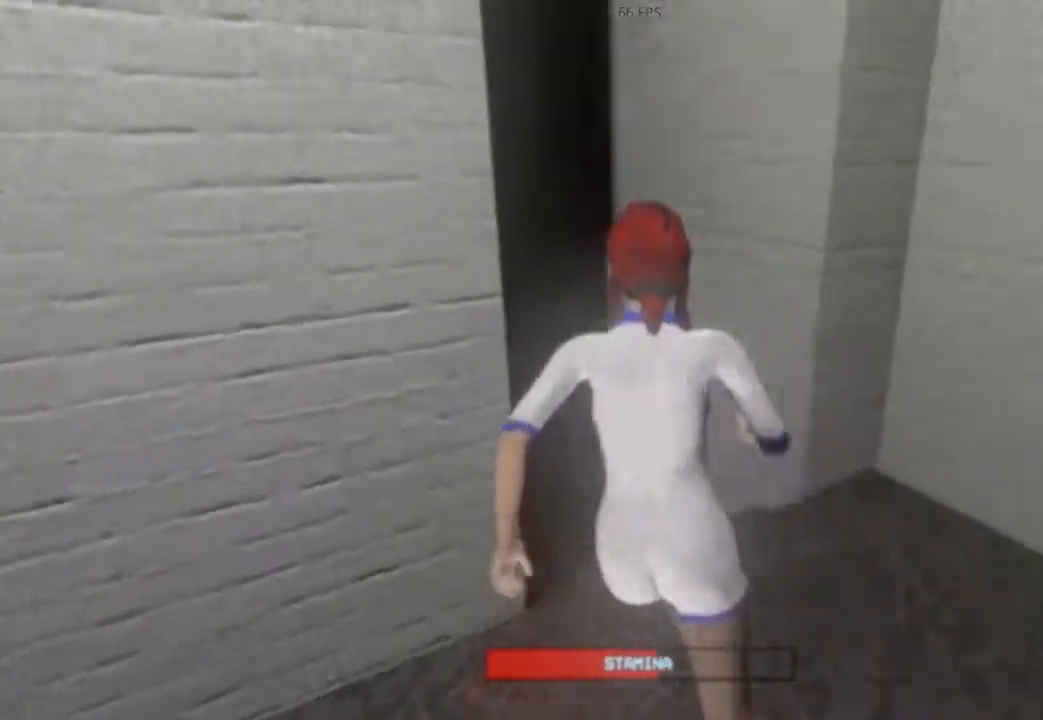
{"keys": ["shift", "w"], "events": []}
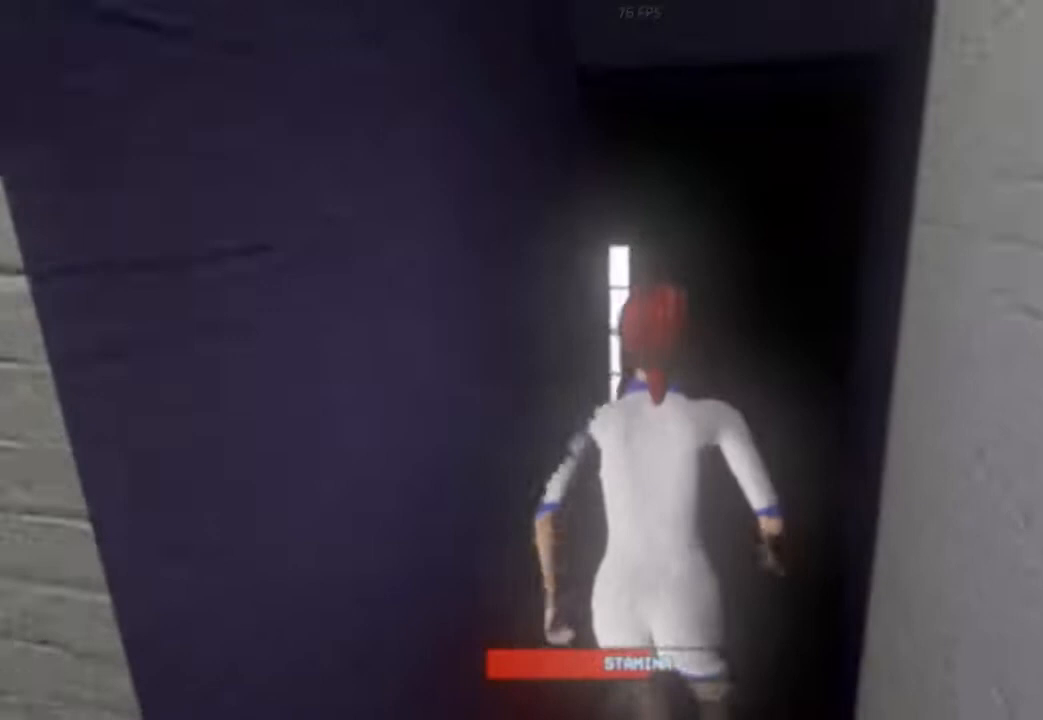
{"keys": ["shift", "w"], "events": []}
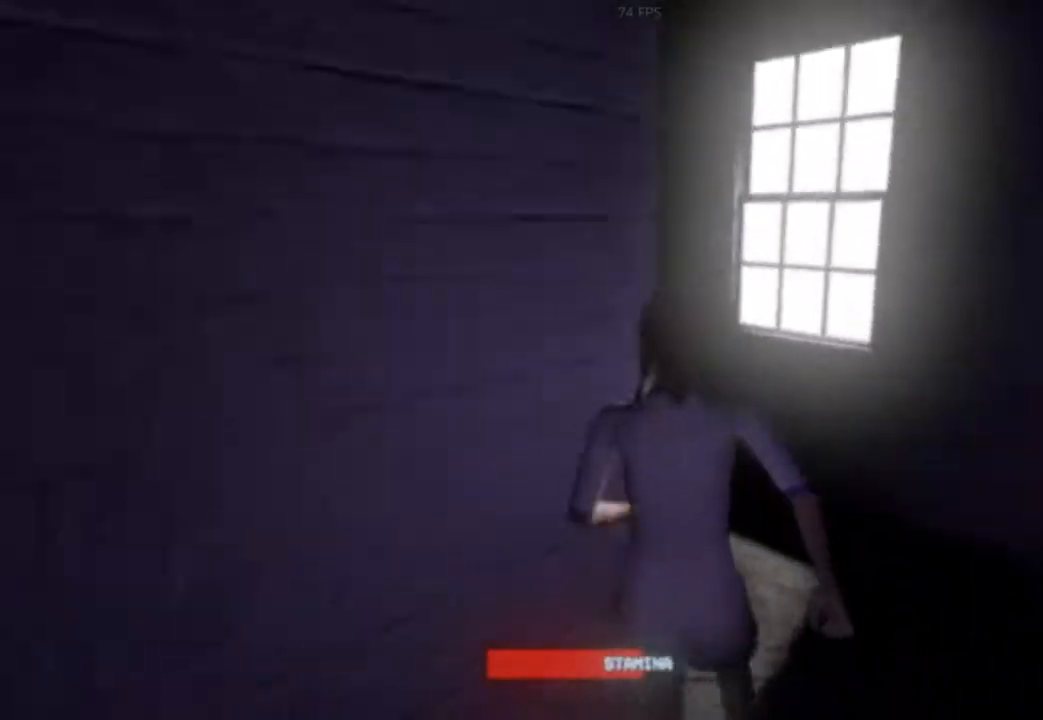
{"keys": ["shift", "w"], "events": []}
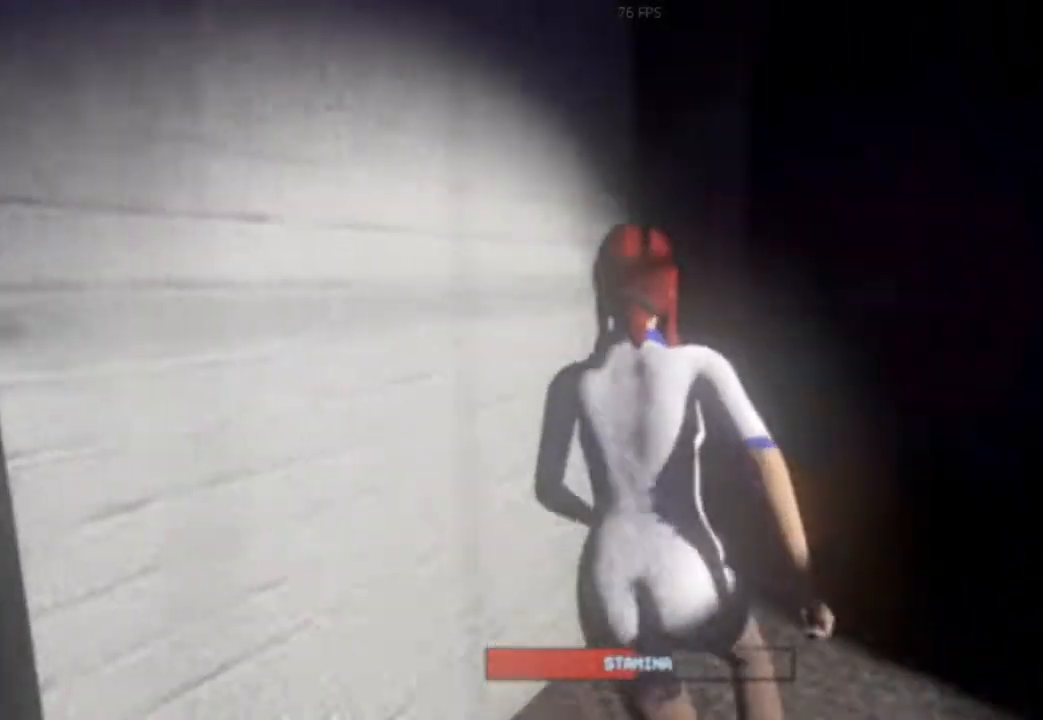
{"keys": ["shift", "w"], "events": []}
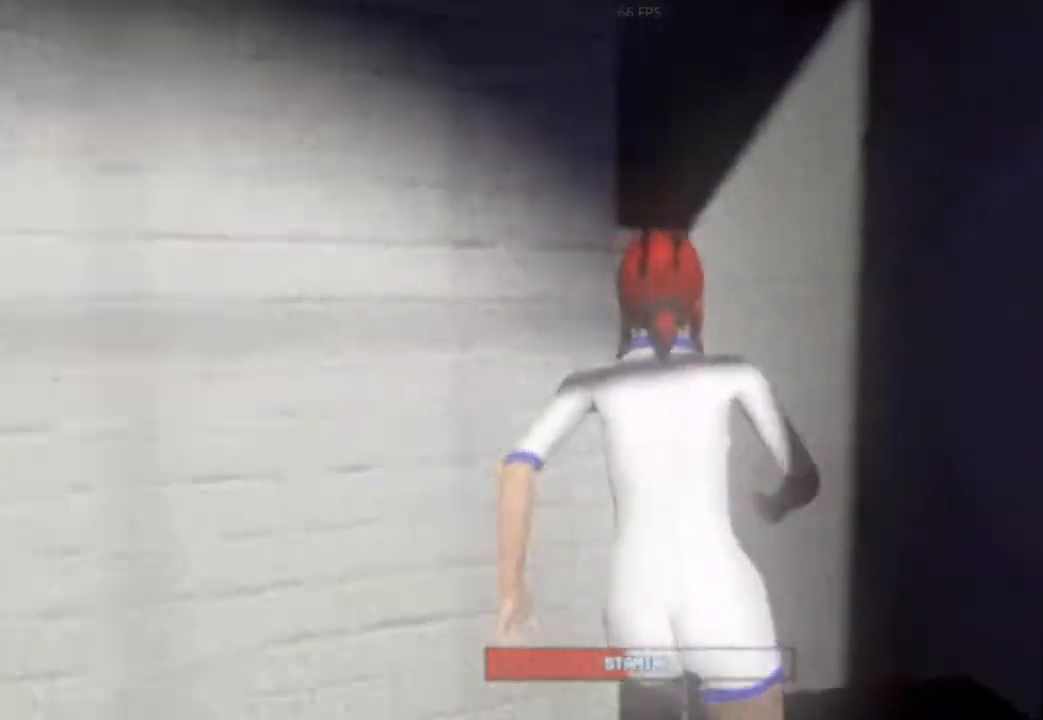
{"keys": ["shift", "w"], "events": [[188, "space", "down"], [333, "space", "up"]]}
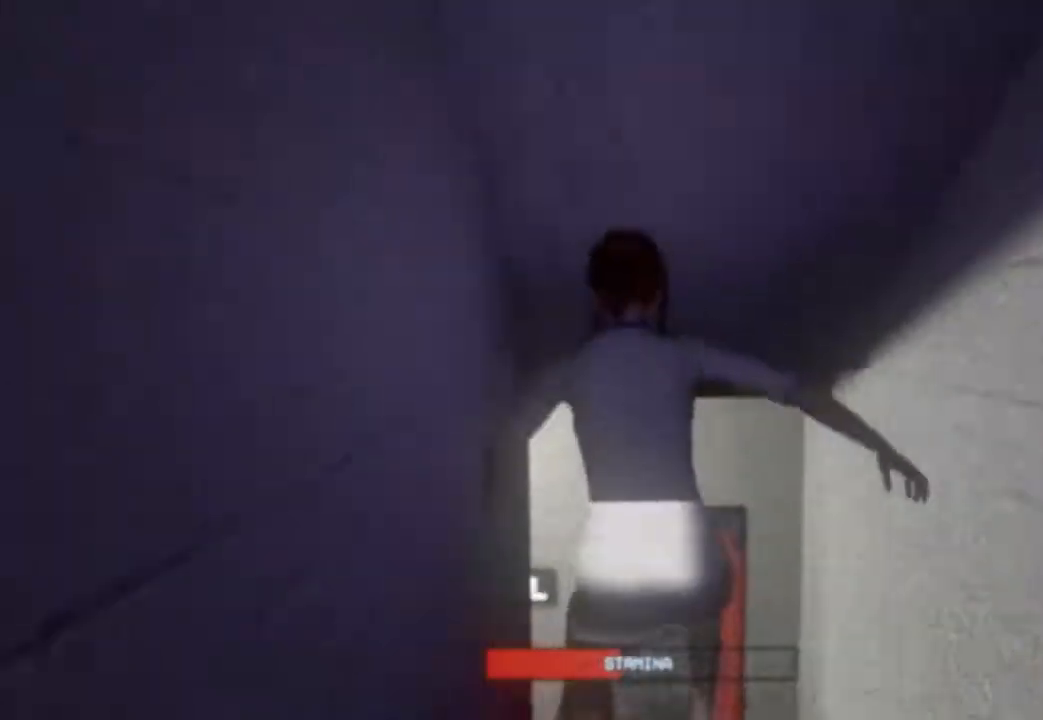
{"keys": ["shift", "space", "w"], "events": [[21, "space", "down"]]}